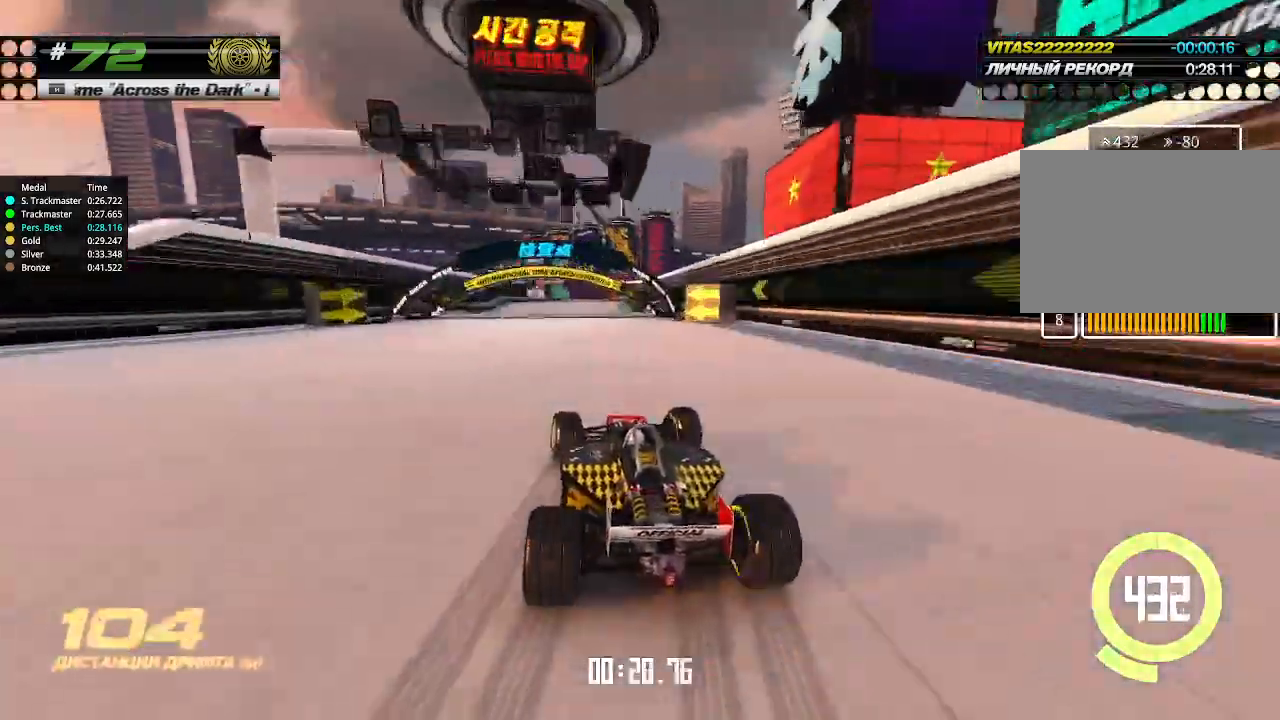
Gameplay with keyboard; each line is a JSON object with the keys held at the frame after it. "events" lists presses ("down") and releases ("up") of "down", "left", "right" and "up" between this image and that frame as [ms after this image, input, new state], when the widget could be followed in between. No other keys are recorded. Mouse input is not recorded.
{"keys": ["up"], "events": [[133, "left", "up"], [133, "right", "down"], [433, "right", "up"]]}
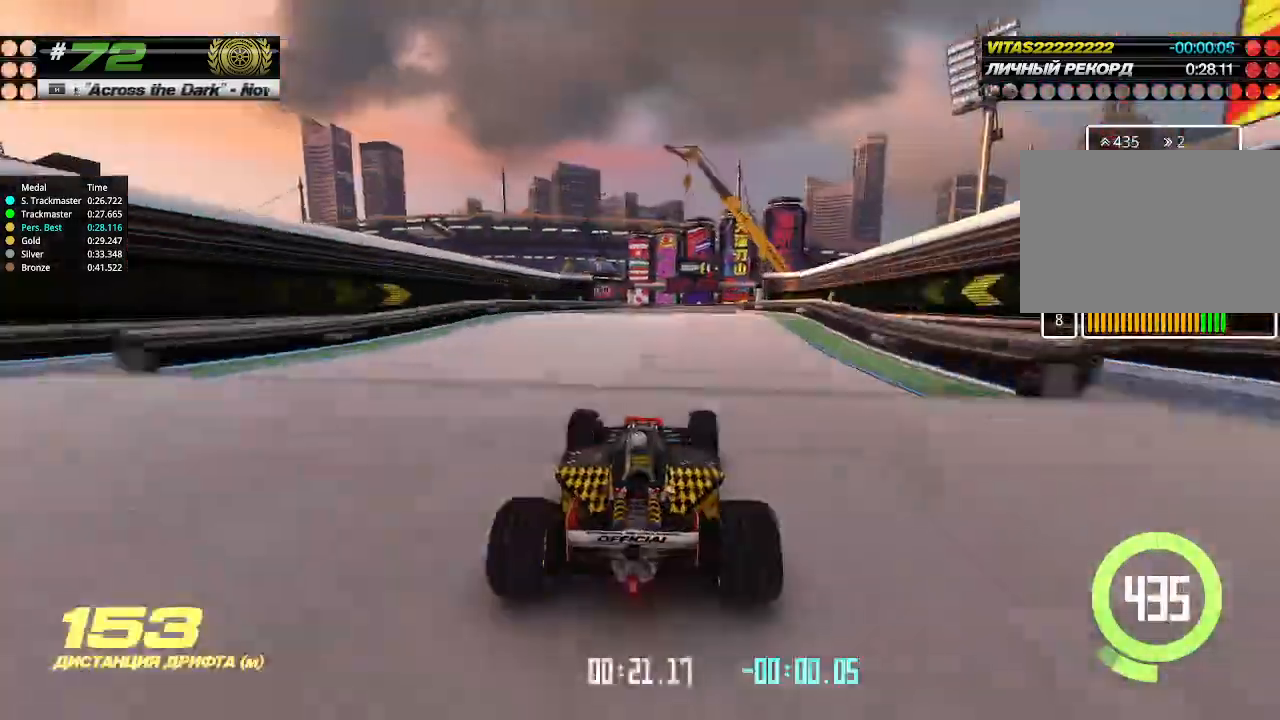
{"keys": ["down", "up"], "events": [[100, "left", "down"], [166, "left", "up"], [500, "down", "down"]]}
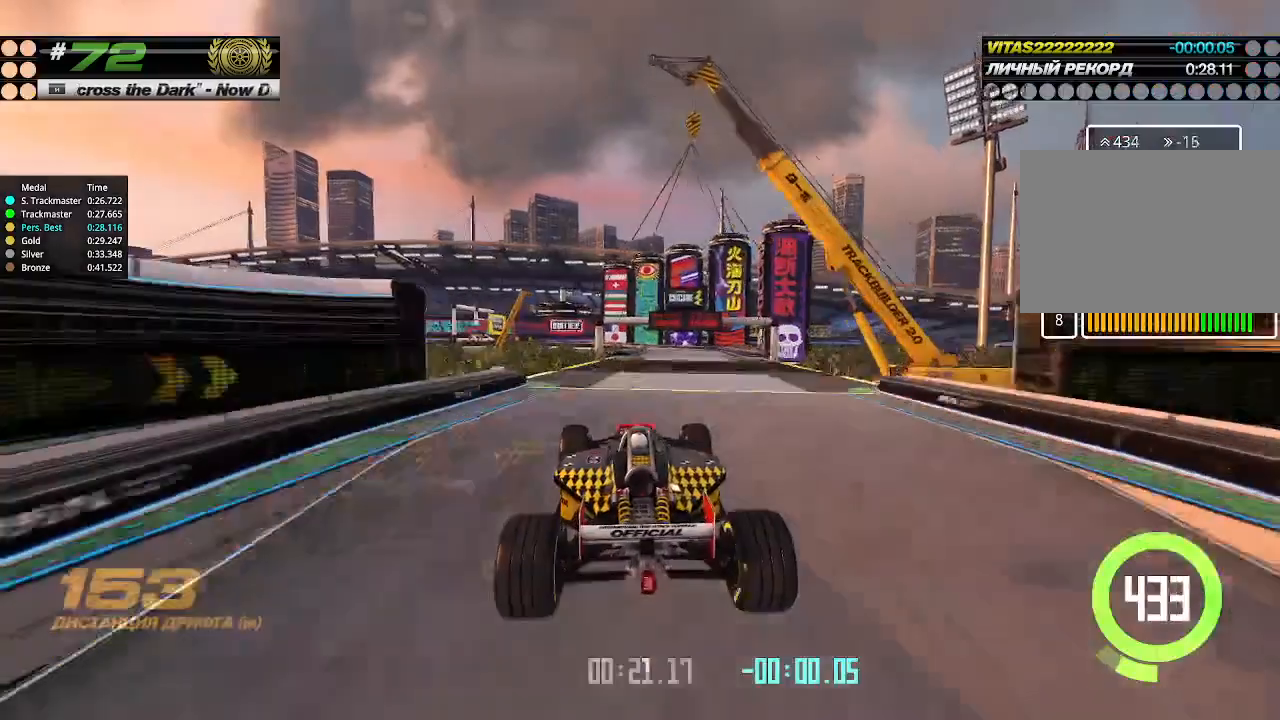
{"keys": ["right", "up"], "events": [[66, "right", "down"], [133, "down", "up"]]}
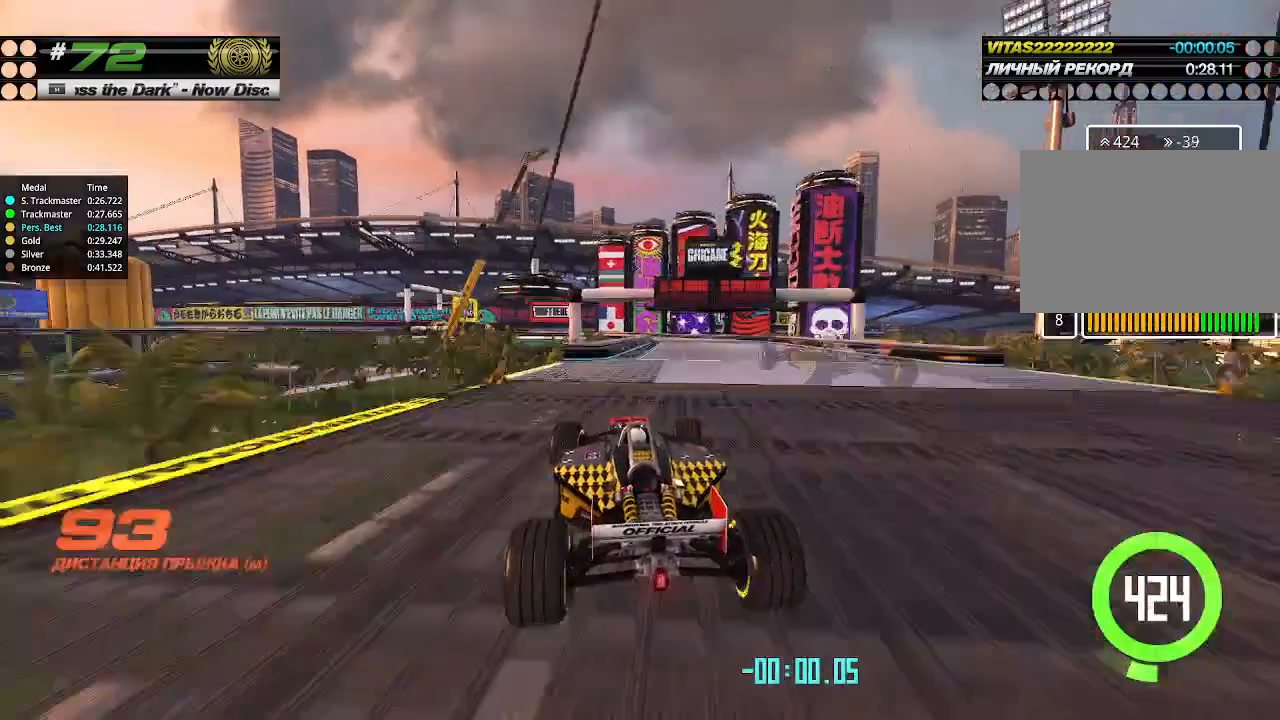
{"keys": ["left", "up"], "events": [[333, "right", "up"], [500, "left", "down"]]}
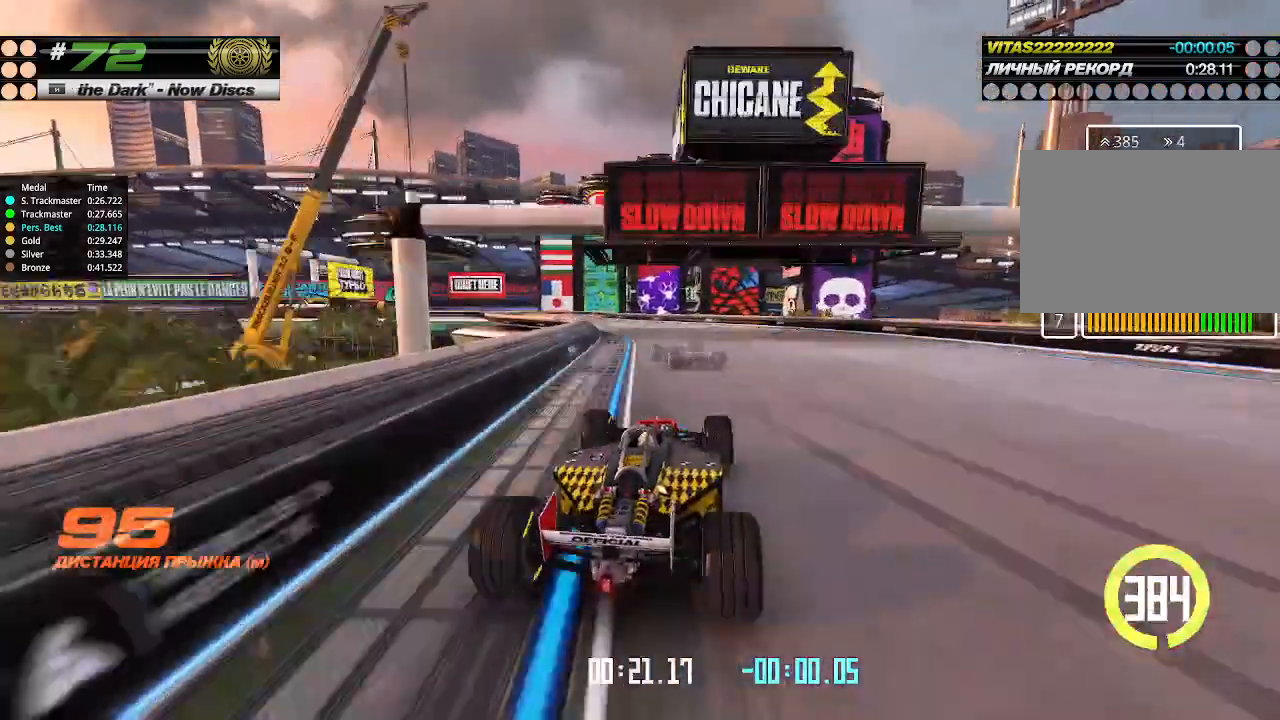
{"keys": ["up"], "events": [[366, "left", "up"]]}
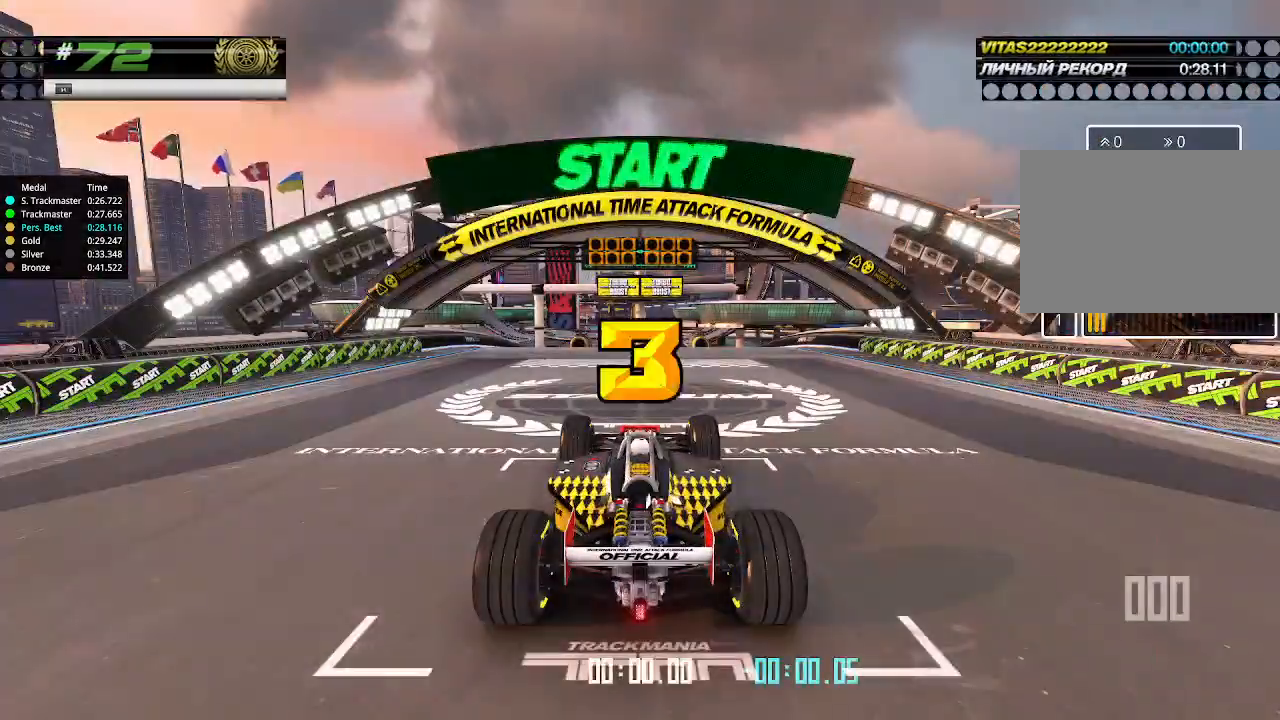
{"keys": ["up"], "events": []}
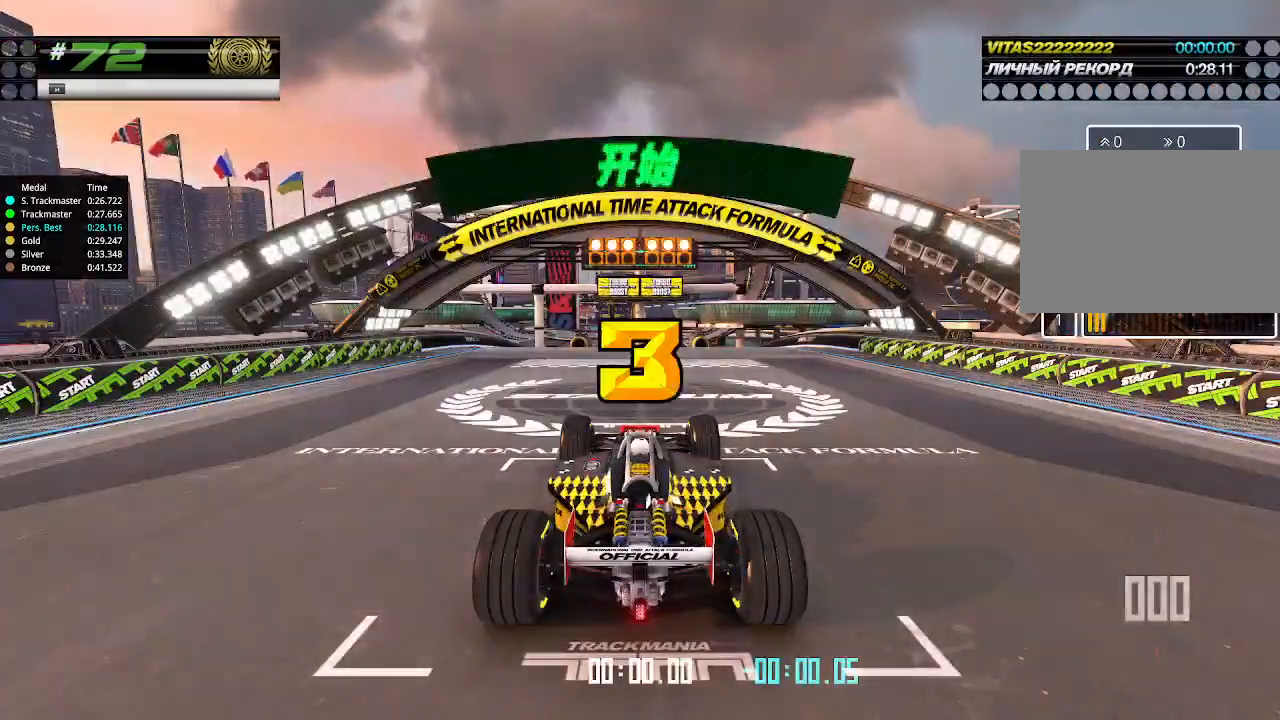
{"keys": ["up"], "events": []}
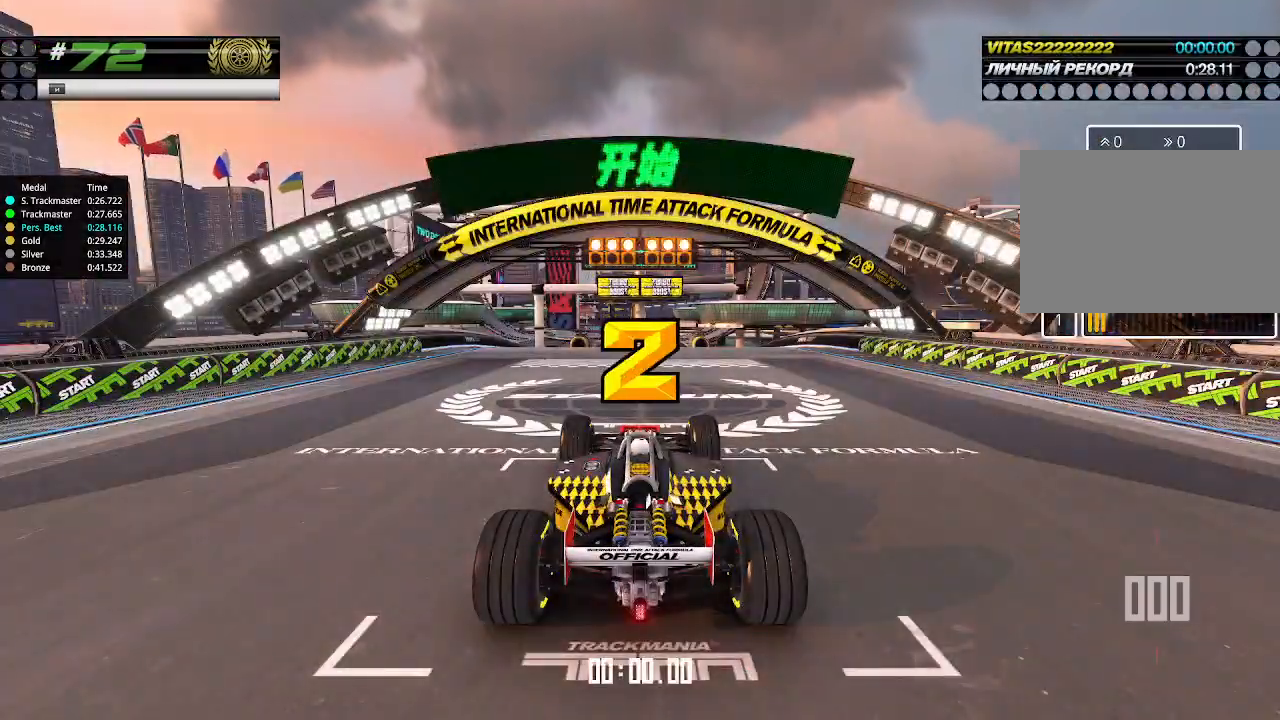
{"keys": ["up"], "events": []}
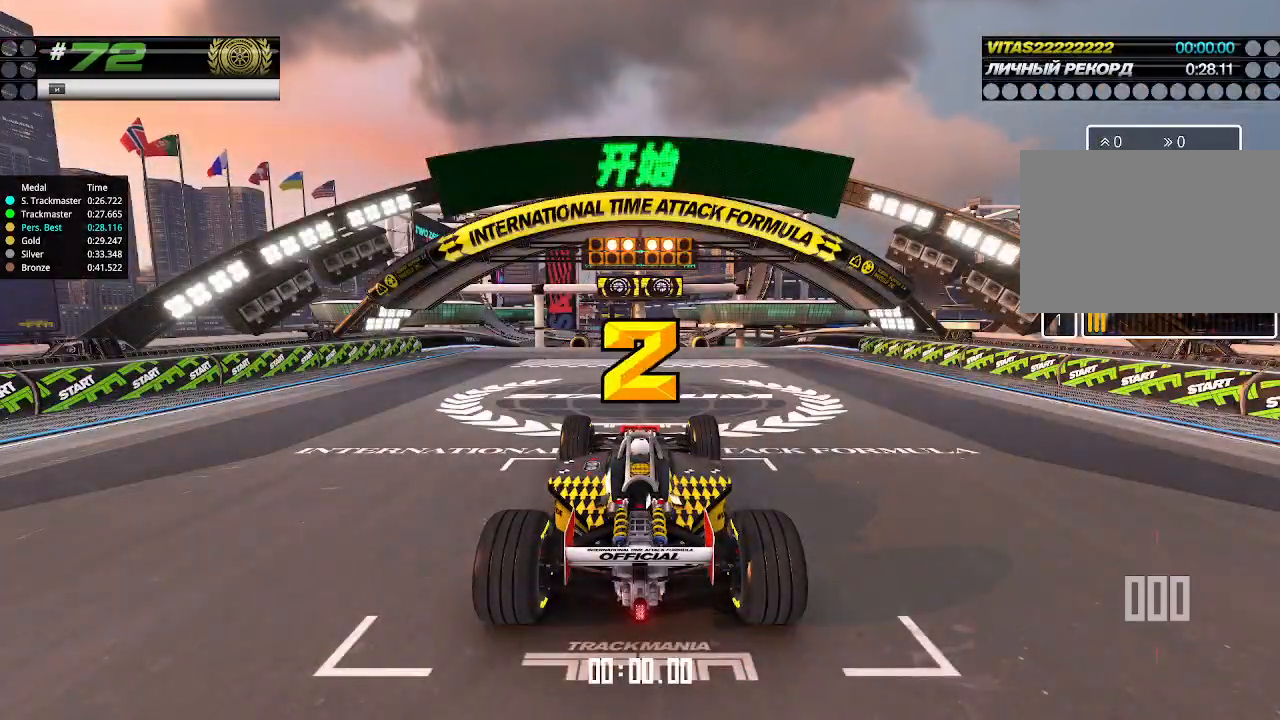
{"keys": ["up"], "events": []}
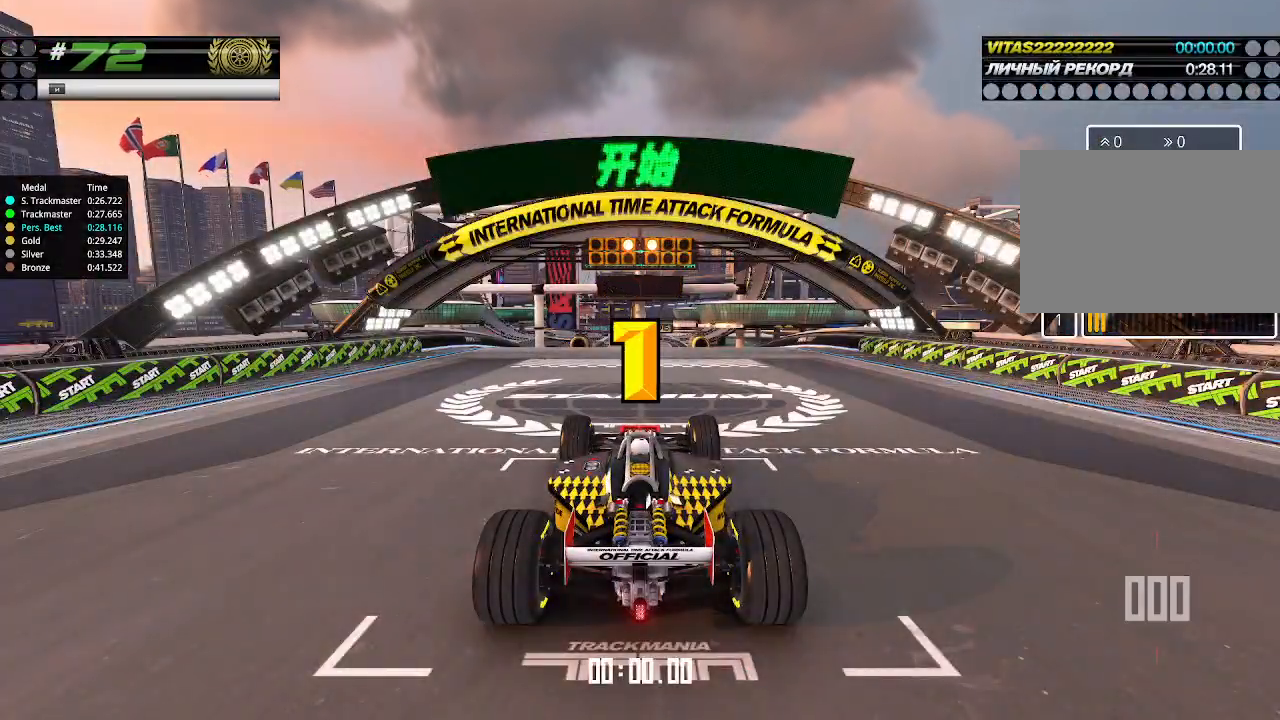
{"keys": ["up"], "events": []}
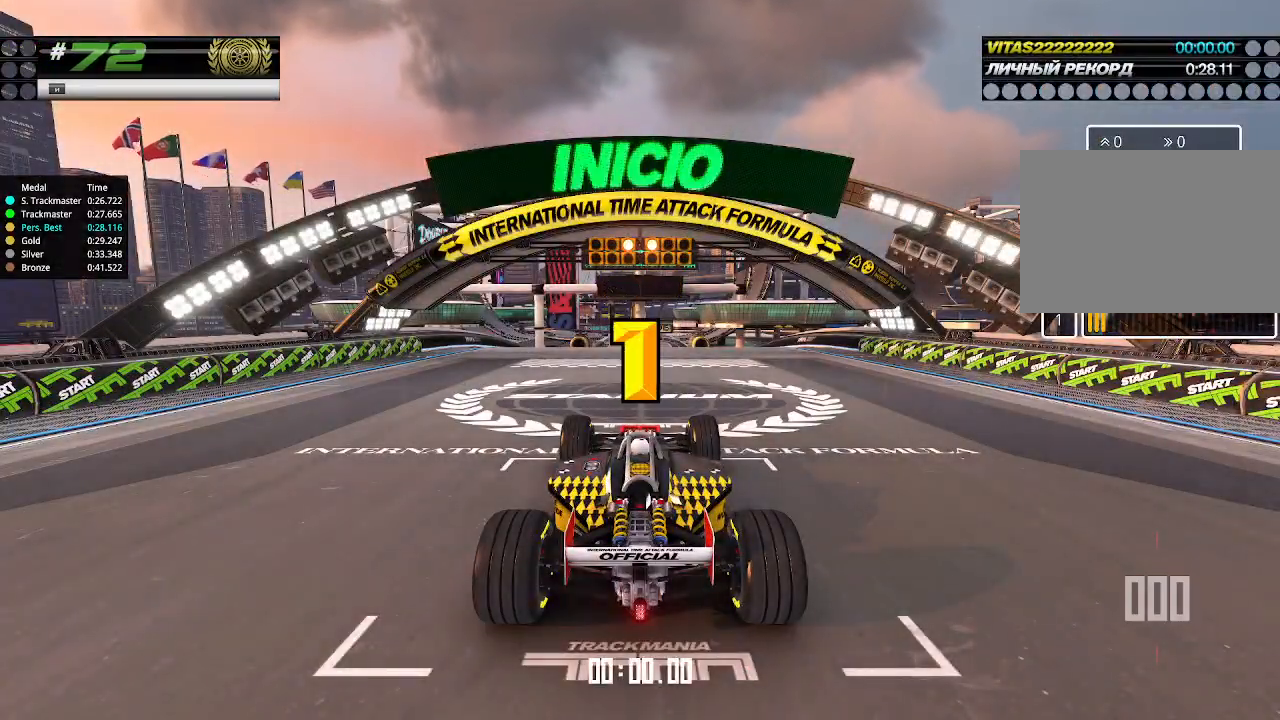
{"keys": ["up"], "events": [[333, "up", "up"], [366, "up", "down"]]}
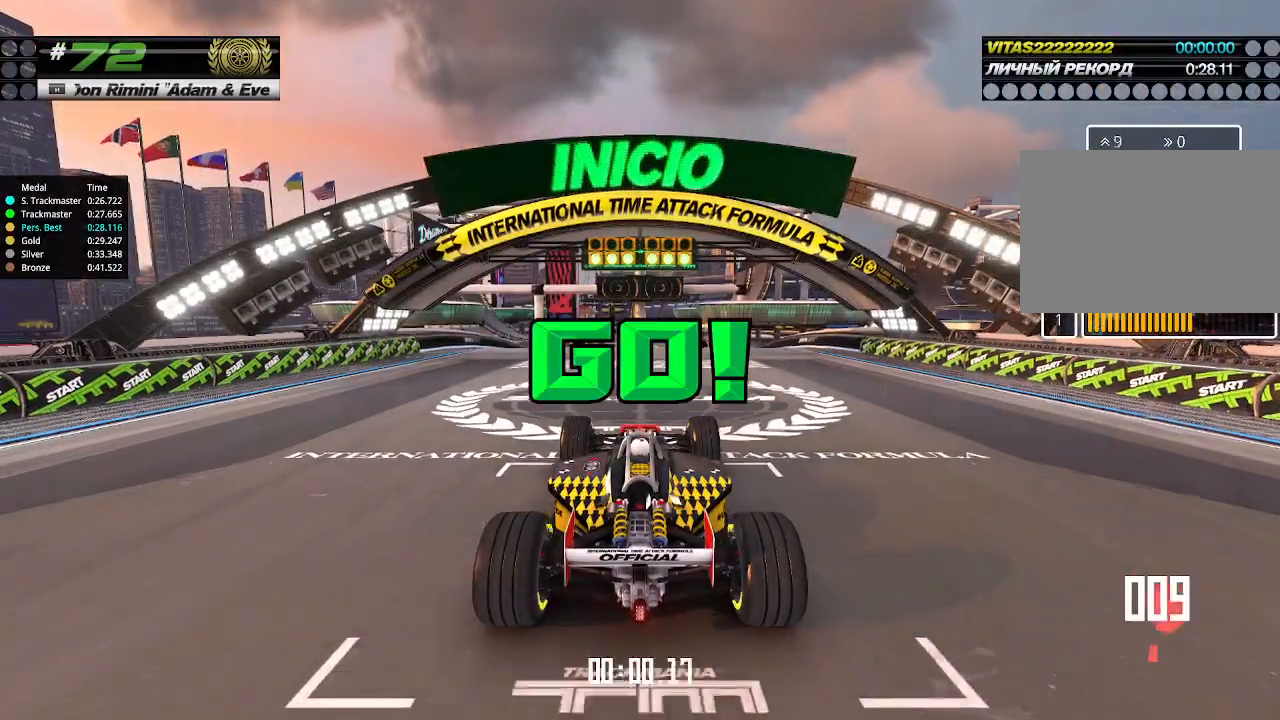
{"keys": ["up"], "events": []}
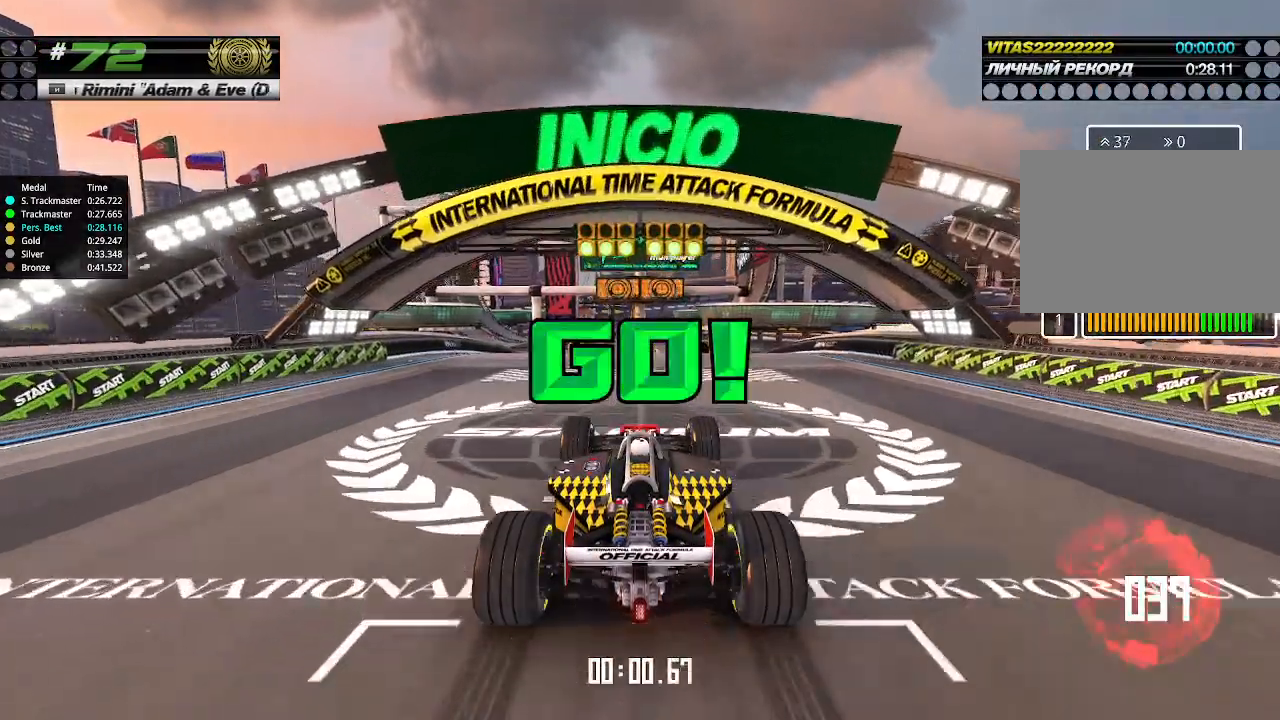
{"keys": ["up"], "events": []}
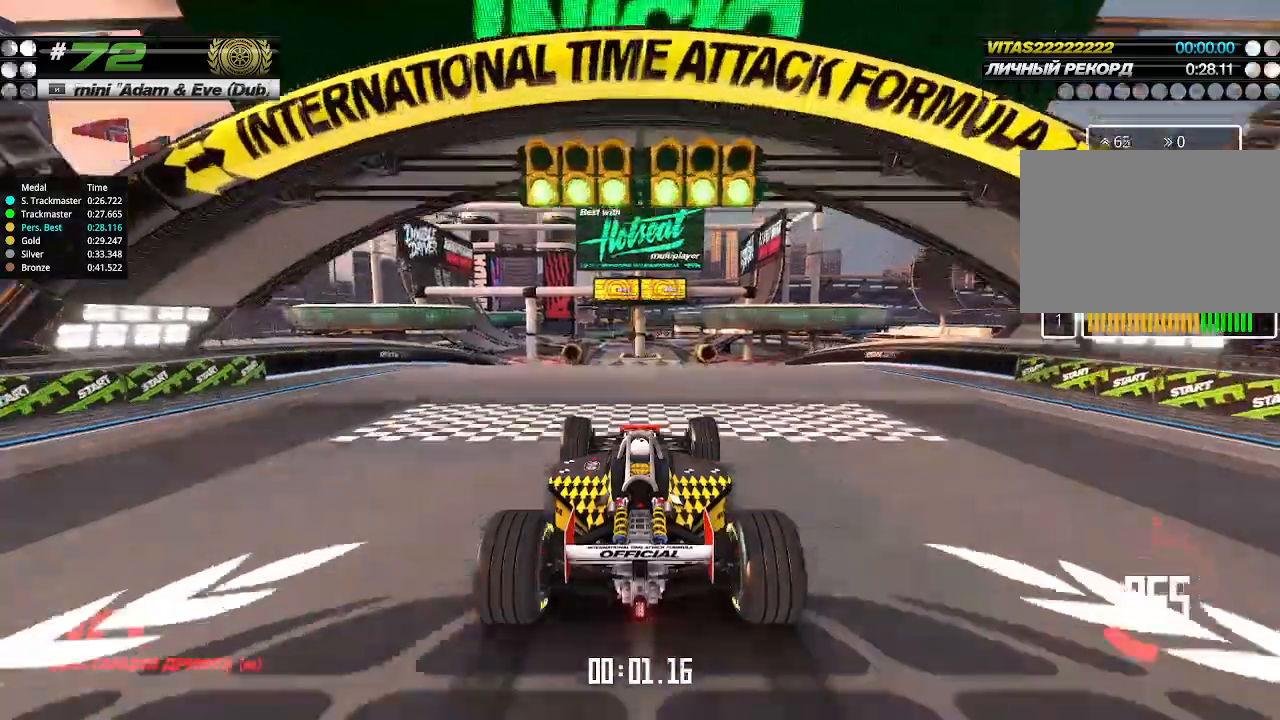
{"keys": ["up"], "events": []}
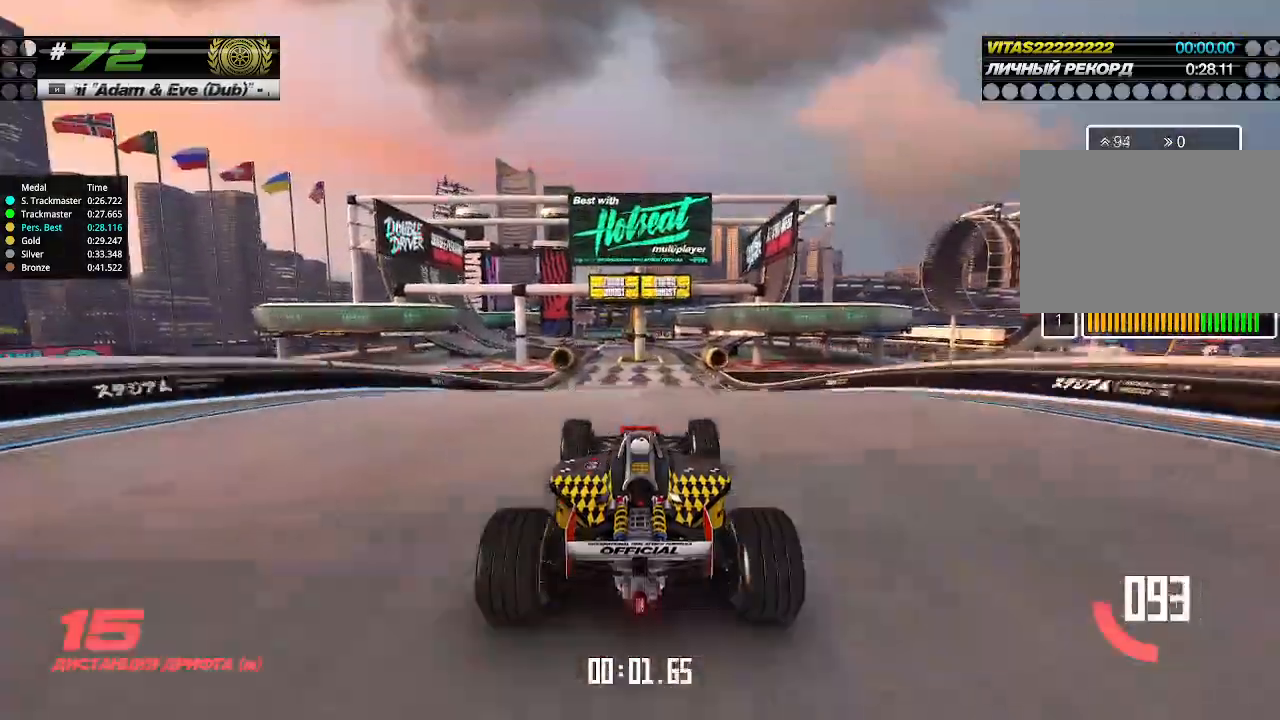
{"keys": ["up"], "events": []}
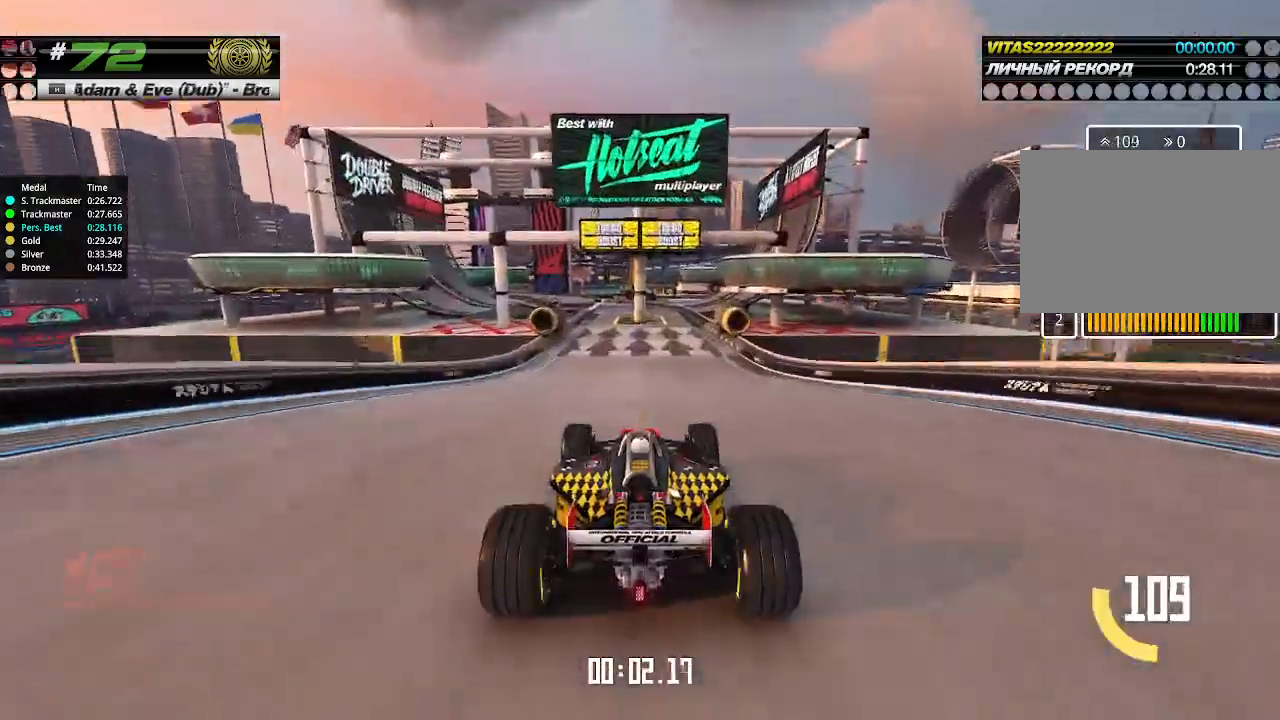
{"keys": ["up"], "events": [[100, "left", "down"], [133, "left", "up"]]}
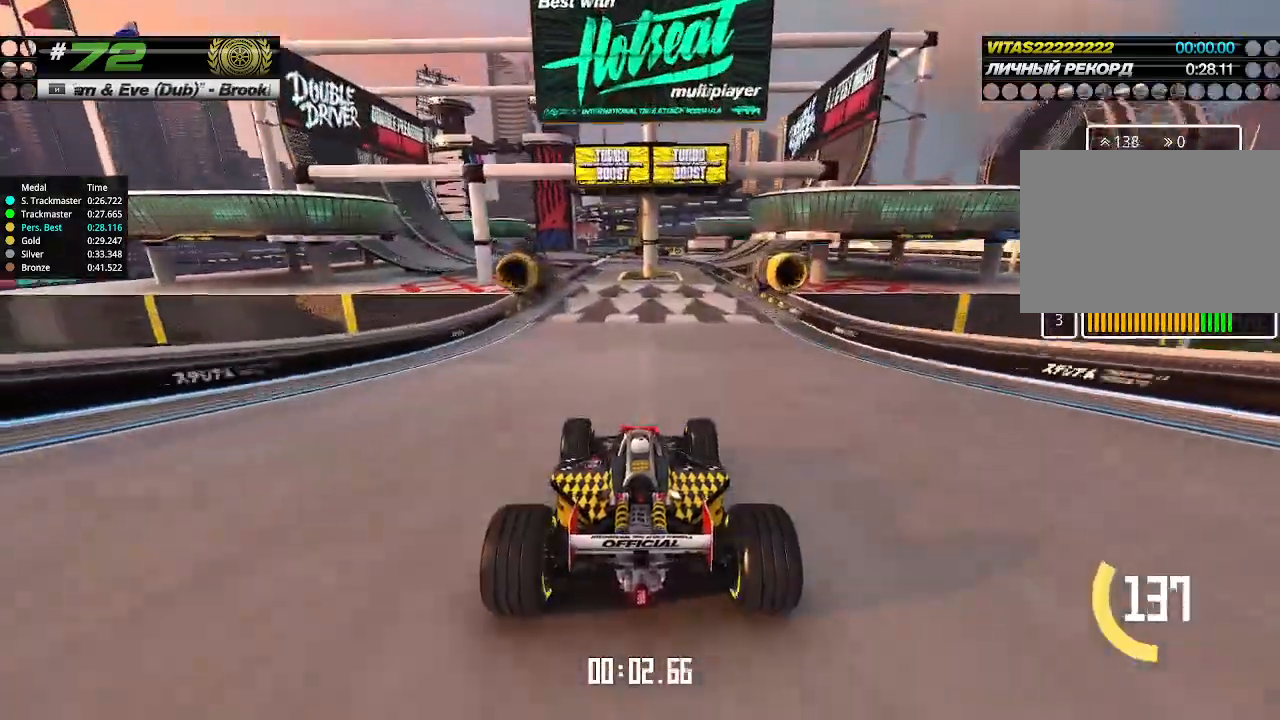
{"keys": ["up"], "events": []}
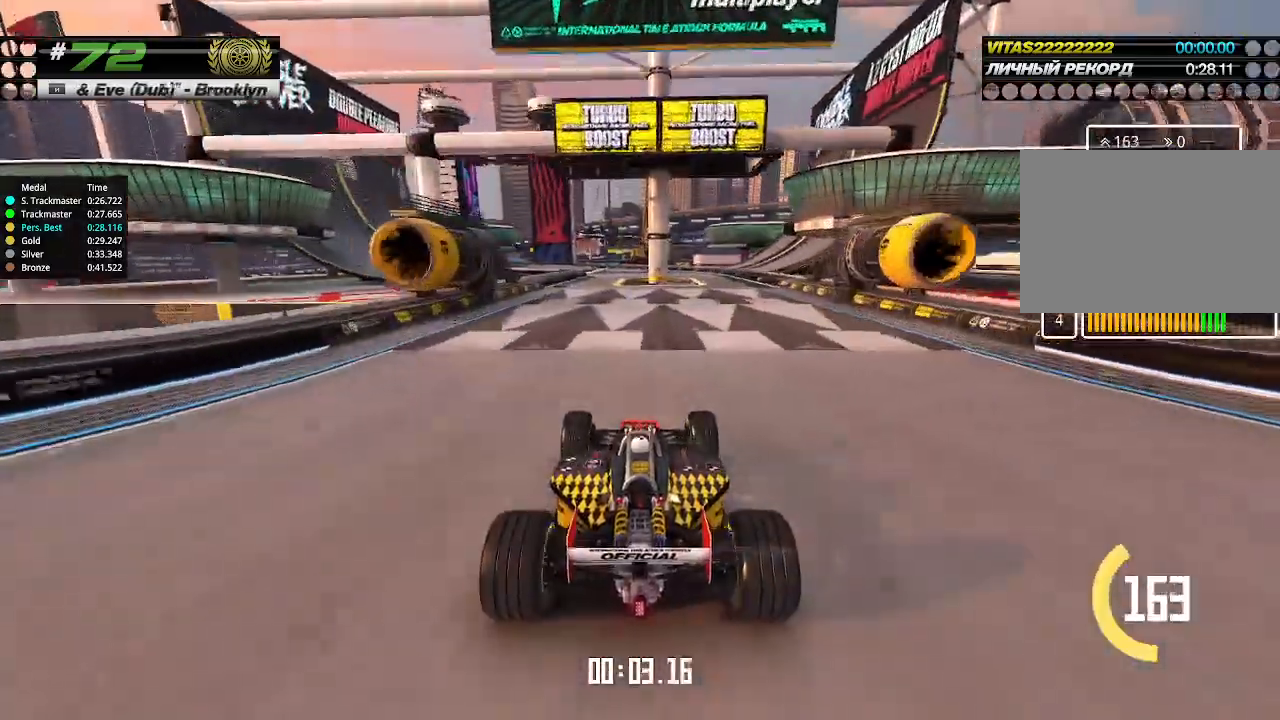
{"keys": ["up"], "events": [[266, "left", "down"], [333, "left", "up"]]}
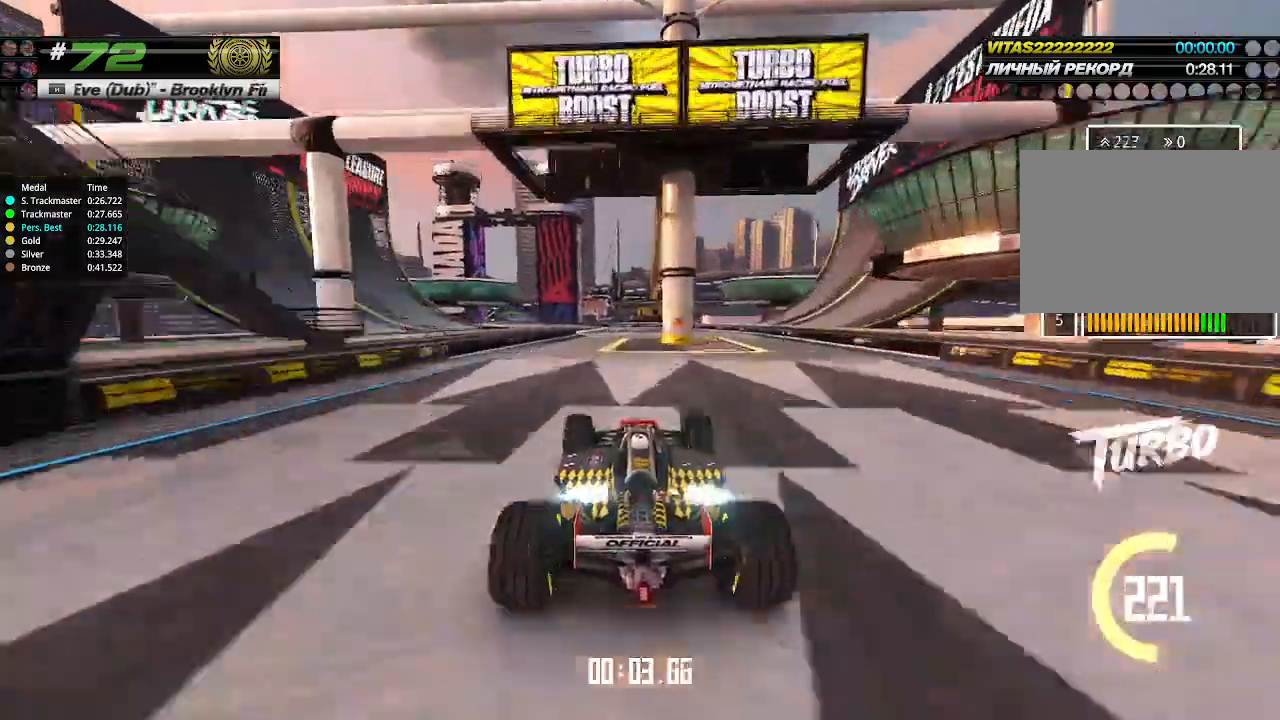
{"keys": ["up"], "events": [[100, "left", "down"], [200, "left", "up"], [400, "left", "down"], [466, "left", "up"]]}
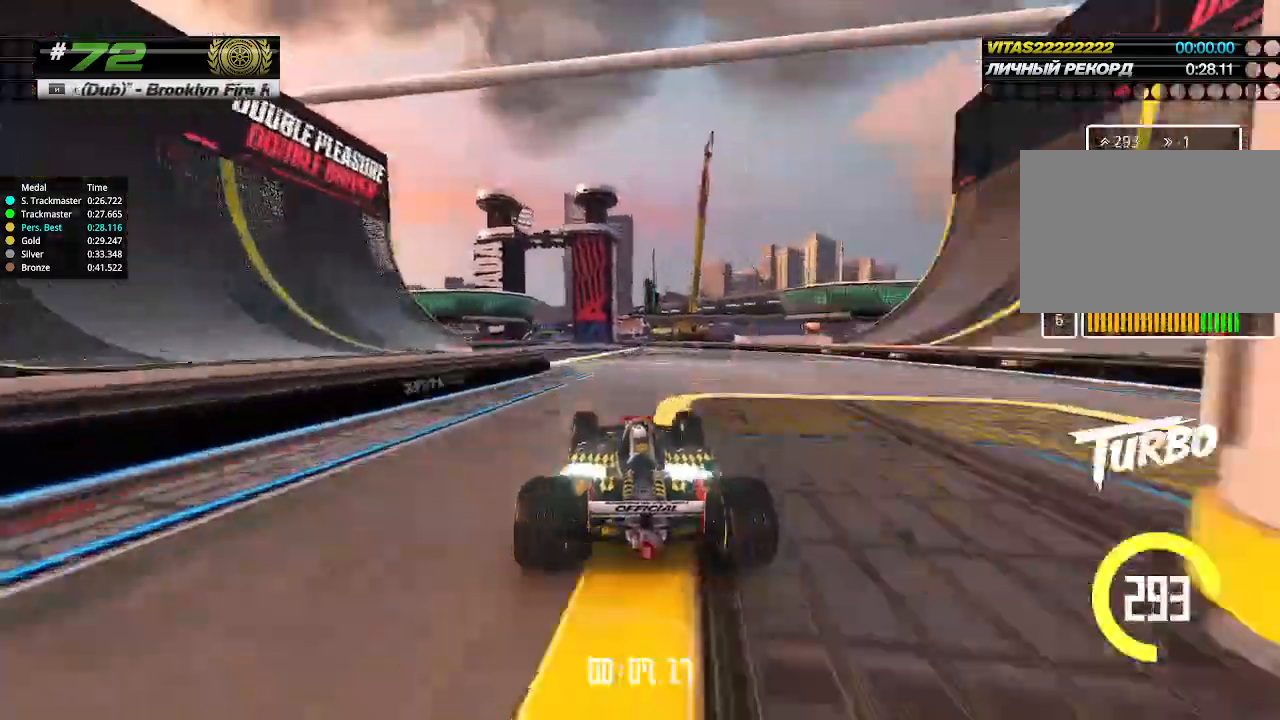
{"keys": ["left", "up"], "events": [[100, "left", "down"], [200, "left", "up"], [300, "left", "down"], [366, "left", "up"], [500, "left", "down"]]}
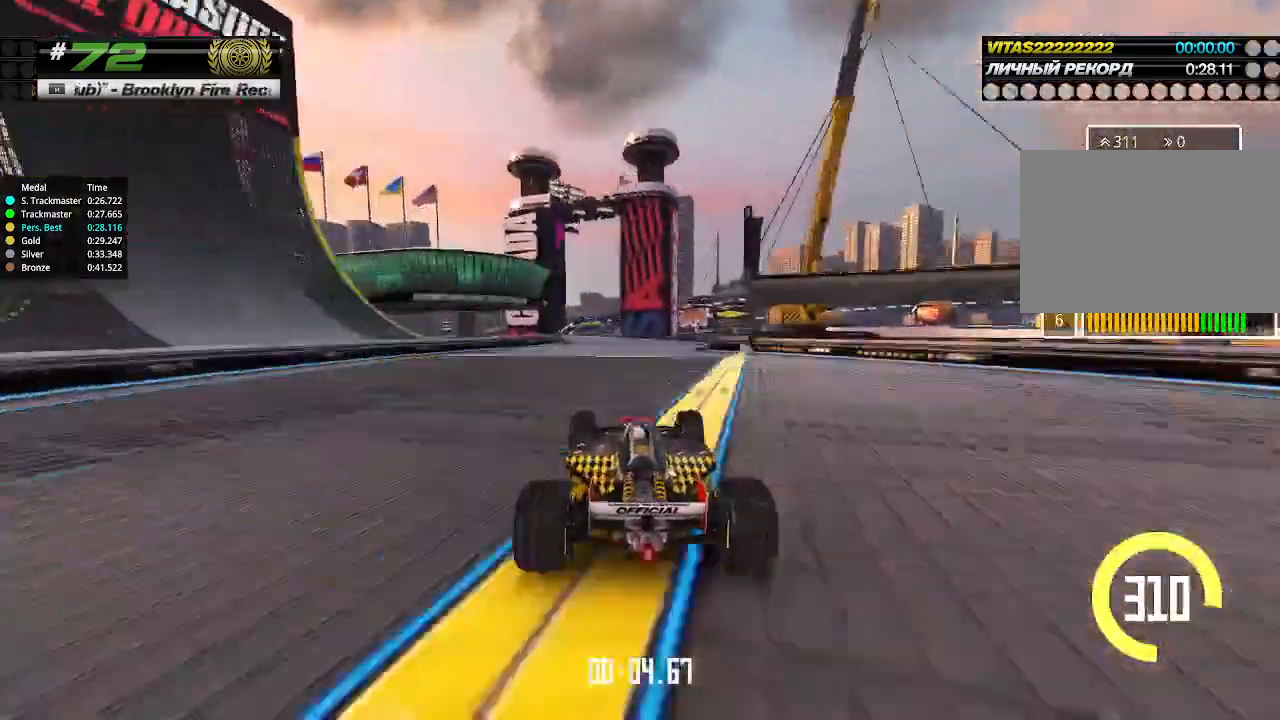
{"keys": ["up"], "events": [[100, "left", "up"]]}
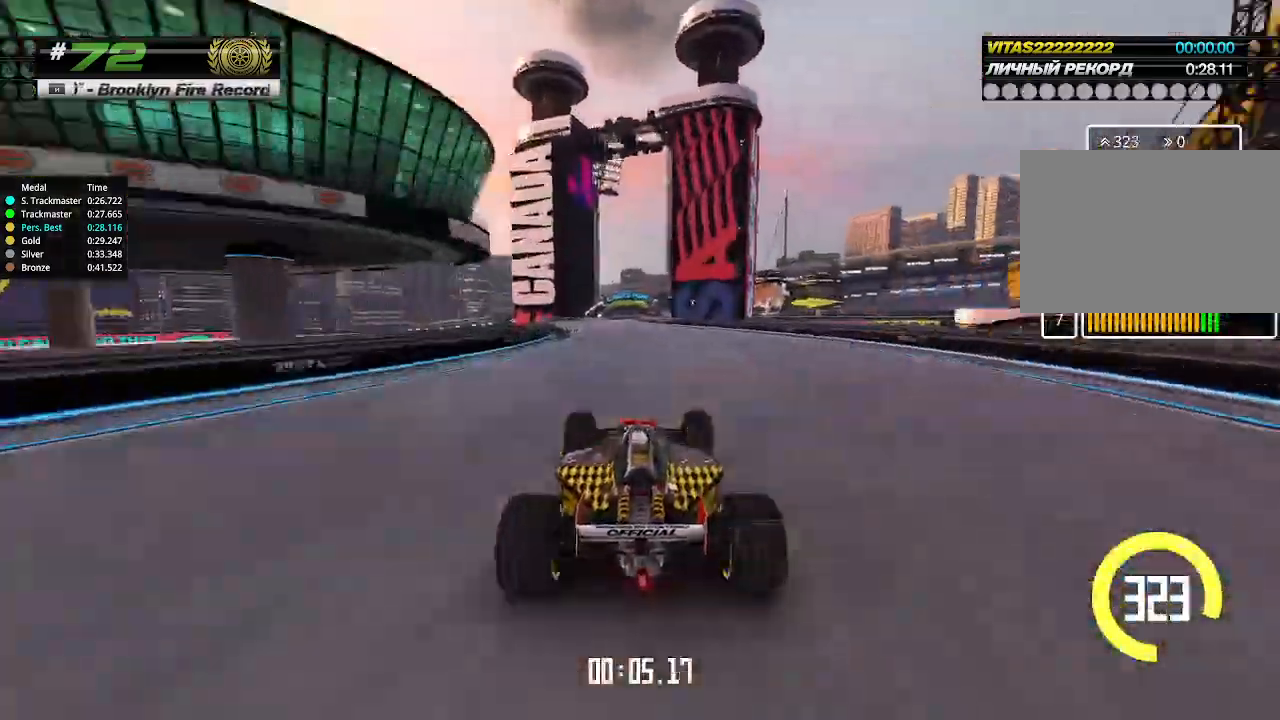
{"keys": ["up"], "events": [[233, "left", "down"], [300, "left", "up"]]}
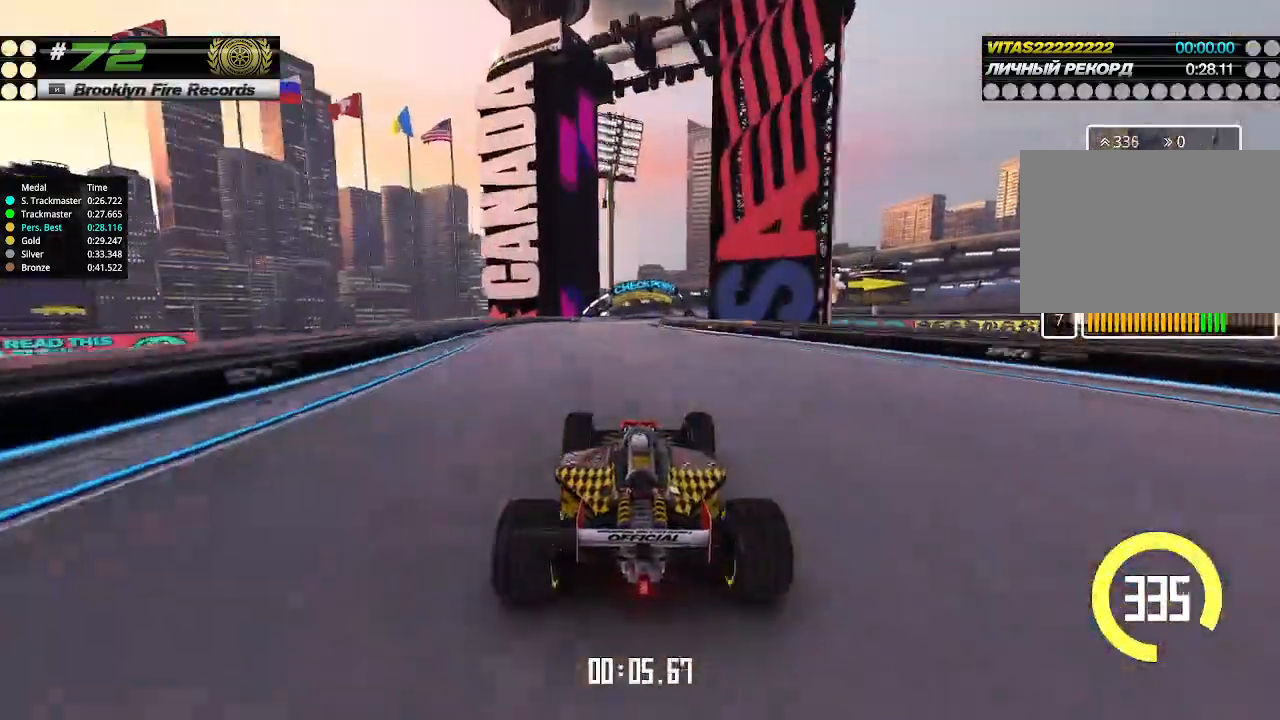
{"keys": ["up"], "events": [[333, "right", "down"], [400, "right", "up"]]}
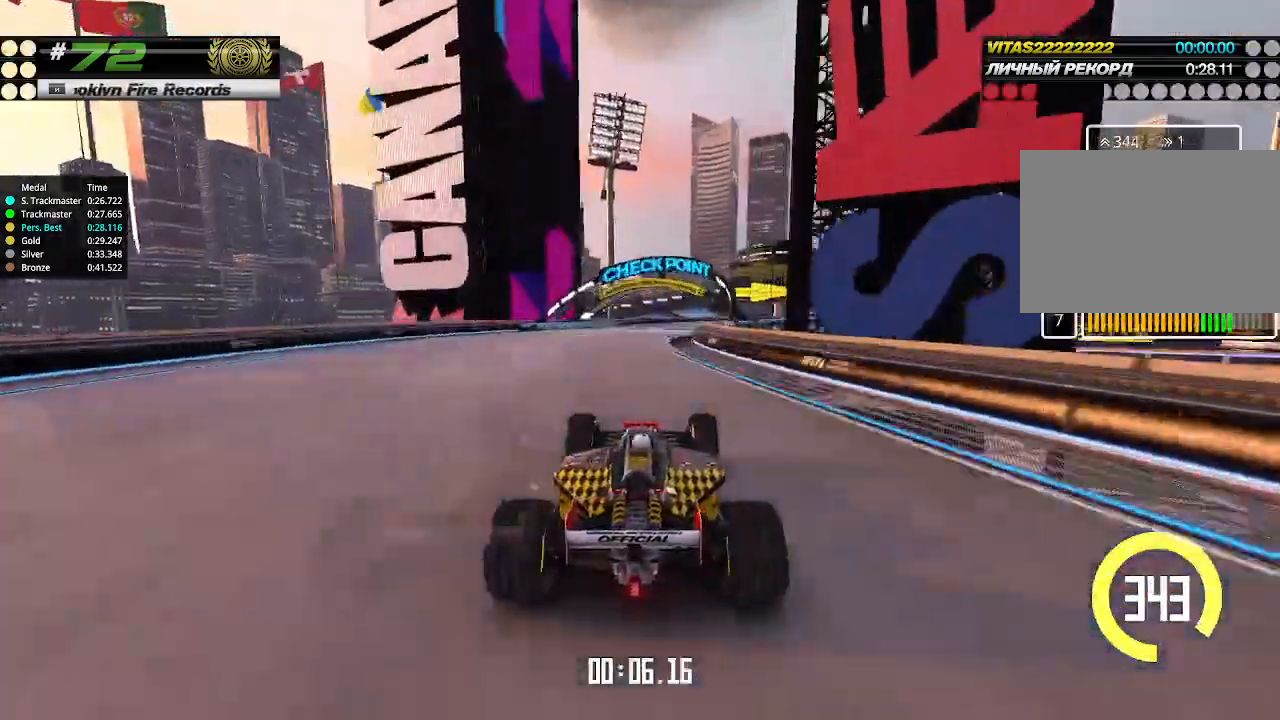
{"keys": ["right", "up"], "events": [[33, "right", "down"], [100, "right", "up"], [266, "right", "down"]]}
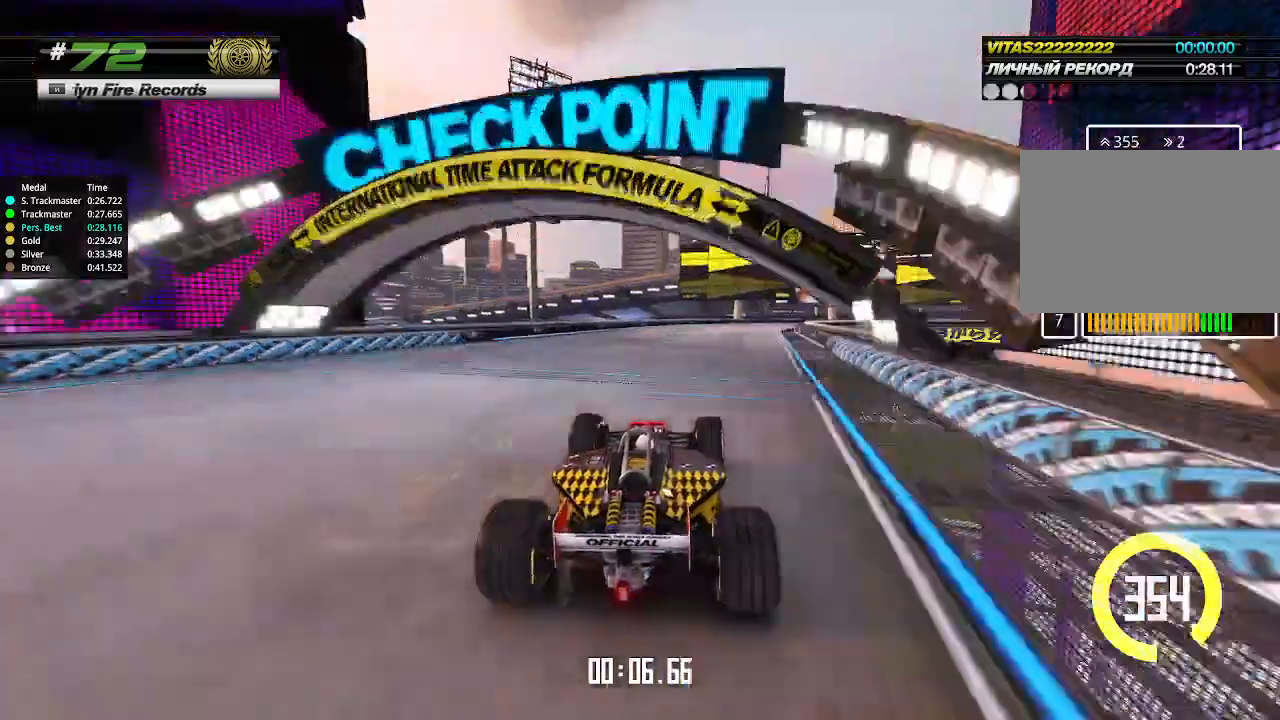
{"keys": ["up"], "events": [[300, "right", "up"]]}
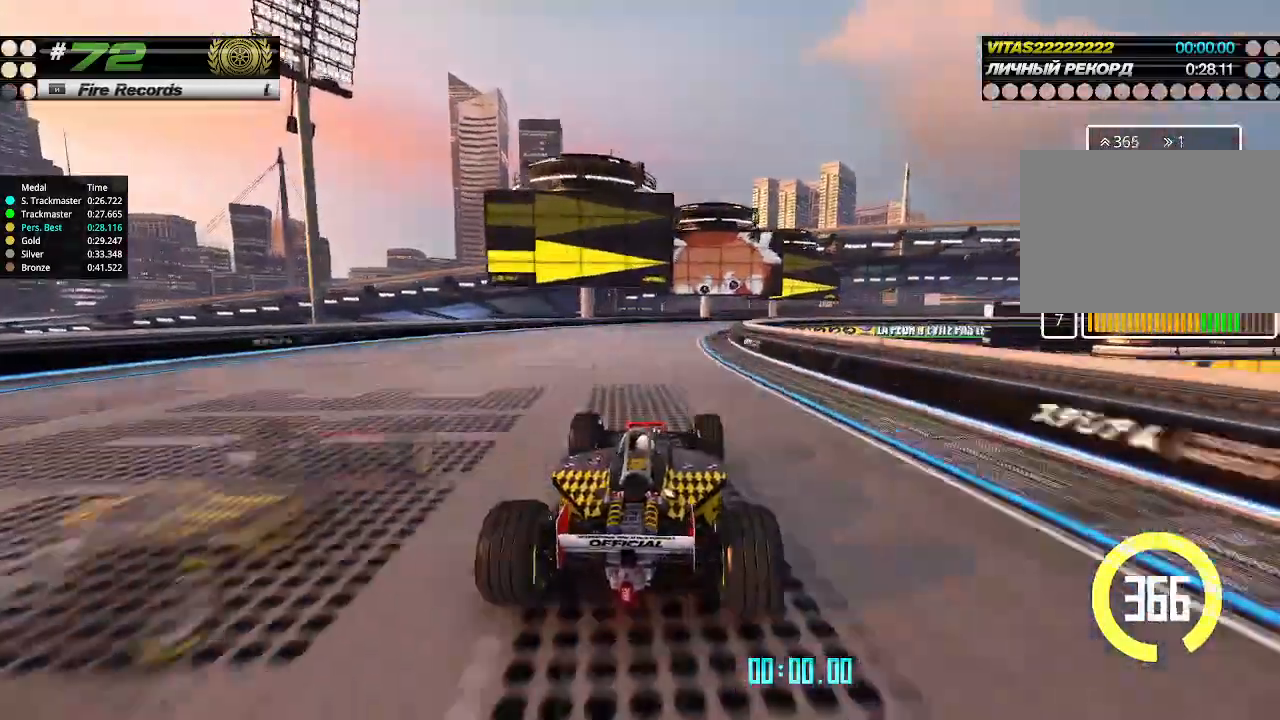
{"keys": ["right", "up"], "events": [[100, "right", "down"]]}
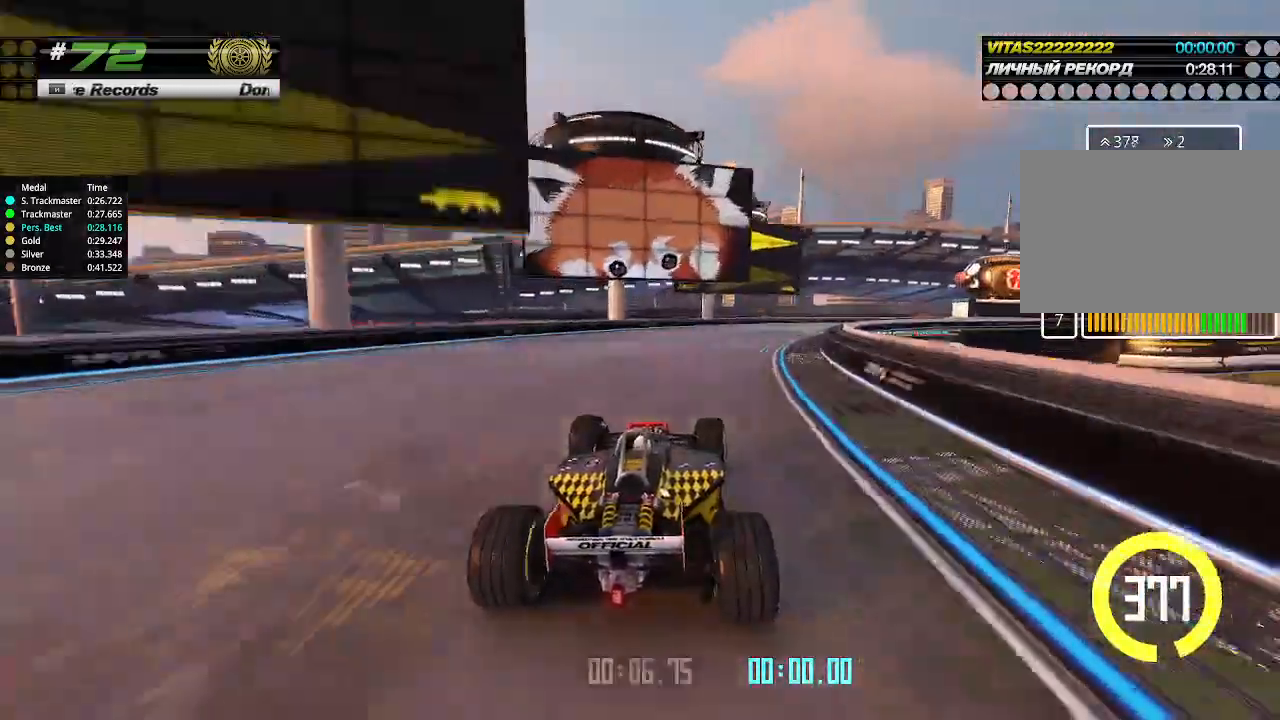
{"keys": ["right", "up"], "events": []}
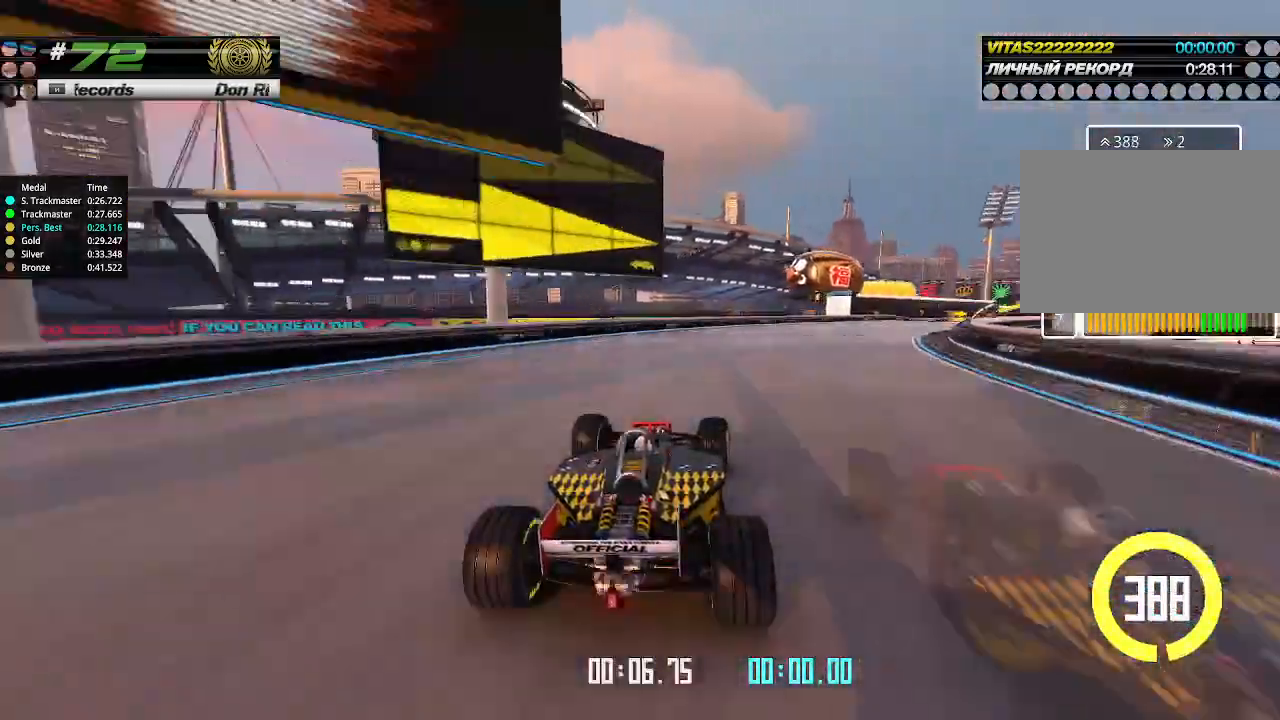
{"keys": ["right", "up"], "events": []}
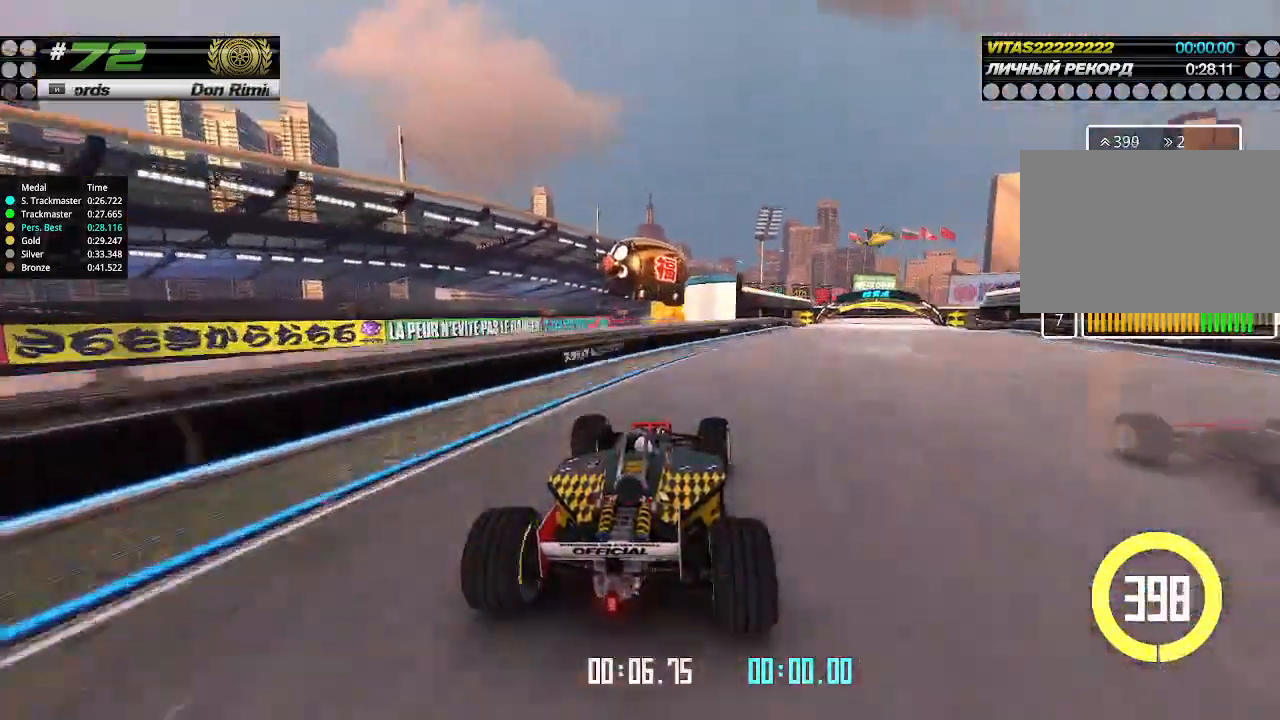
{"keys": ["left", "up"], "events": [[333, "left", "down"], [333, "right", "up"], [466, "left", "up"], [500, "left", "down"]]}